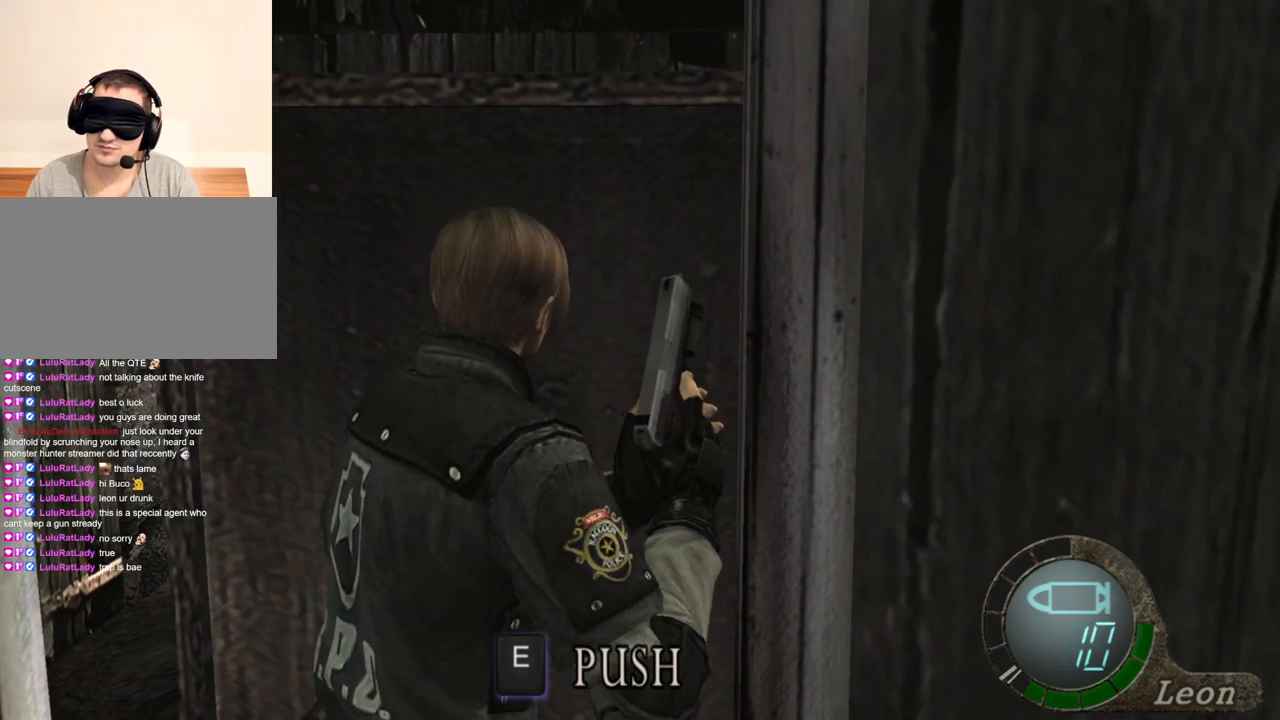
Gameplay with keyboard and mouse; each line is a JSON object with the keys and mouse buttons held at the frame after it. "events" lists presses ("down") and releases ("up") of "1", "2", "3", "4", "5", "a", "alt", "b", "c", "ctrl", "d", "e", "f", "g", "q", "r", "s", "shift", "space", "t", "tab", "tilde", "v", "w", "x", "z", "mouse_left", "mouse_wheel", "mouse_right", "mouse_mb4" and "mouse_mb5" between this image and that frame as [ms after this image, input, new state], when the widget could be followed in between. "mouse_left", "mouse_wheel", "mouse_right", "mouse_mb4", "mouse_mb5" = the "left", "wheel", "right", "mb4", "mb5" buttons of the "mouse" list. No other keys are recorded. "wheel" means that the mouse wheel is clicked or scrolled. Mouse movement is not recorded.
{"keys": [], "mouse": [], "events": [[300, "w", "up"]]}
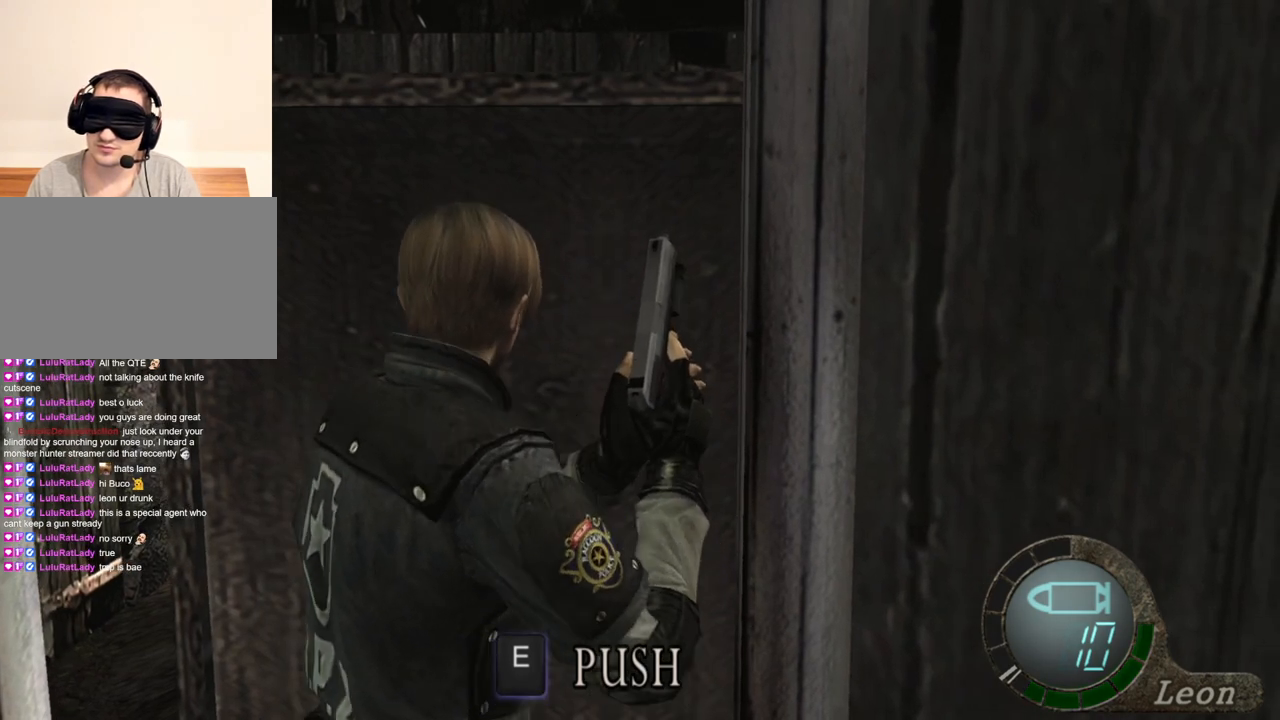
{"keys": ["space"], "mouse": ["left"], "events": [[167, "space", "down"], [433, "mouse_left", "down"]]}
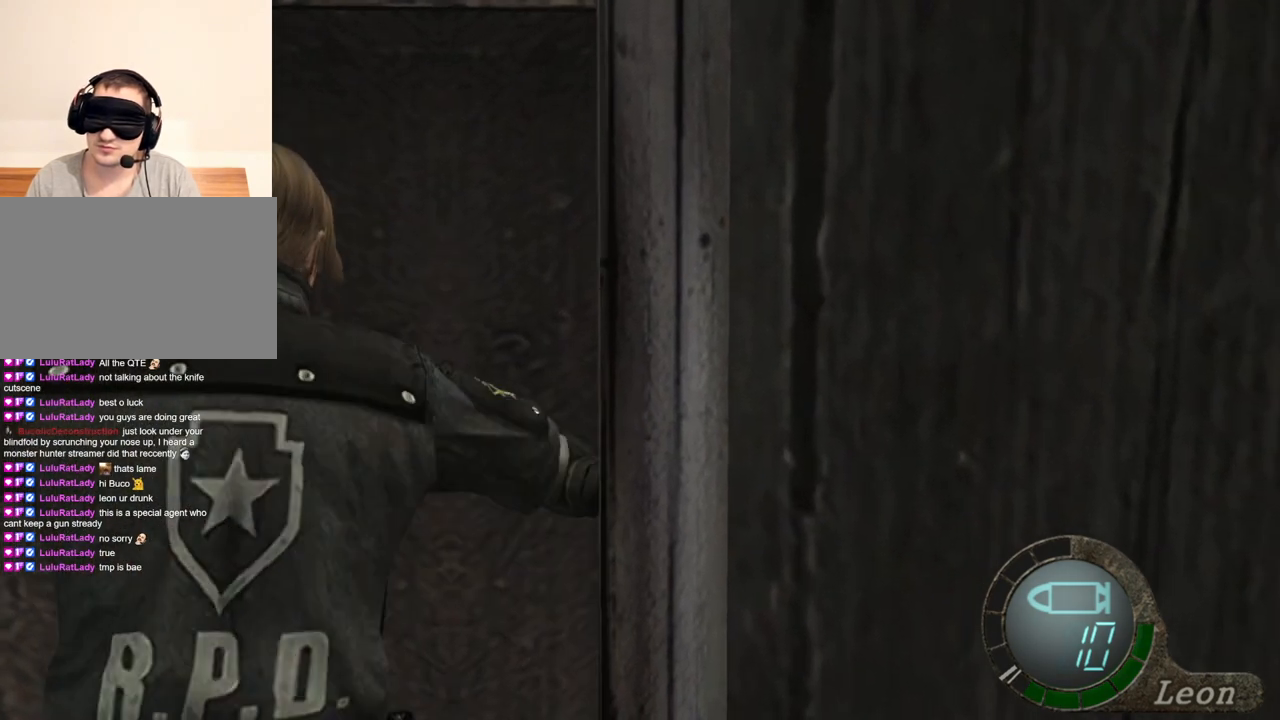
{"keys": ["space"], "mouse": ["left"], "events": []}
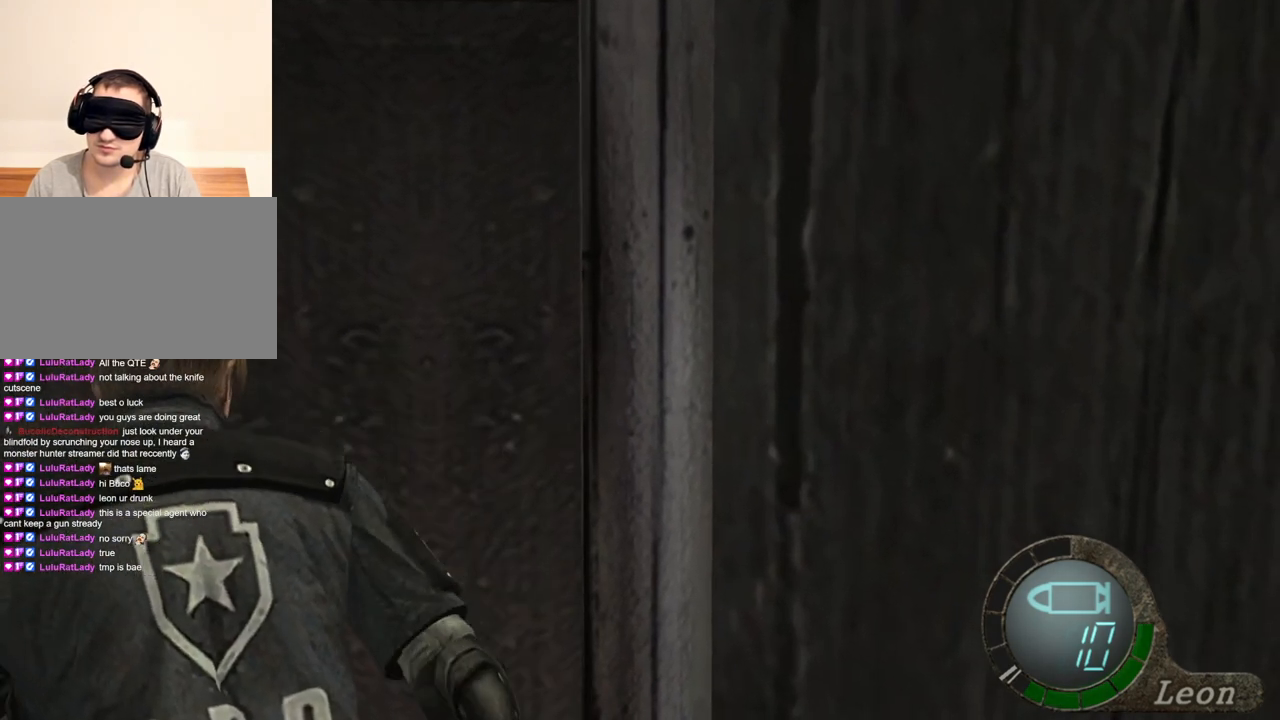
{"keys": ["space"], "mouse": ["left"], "events": []}
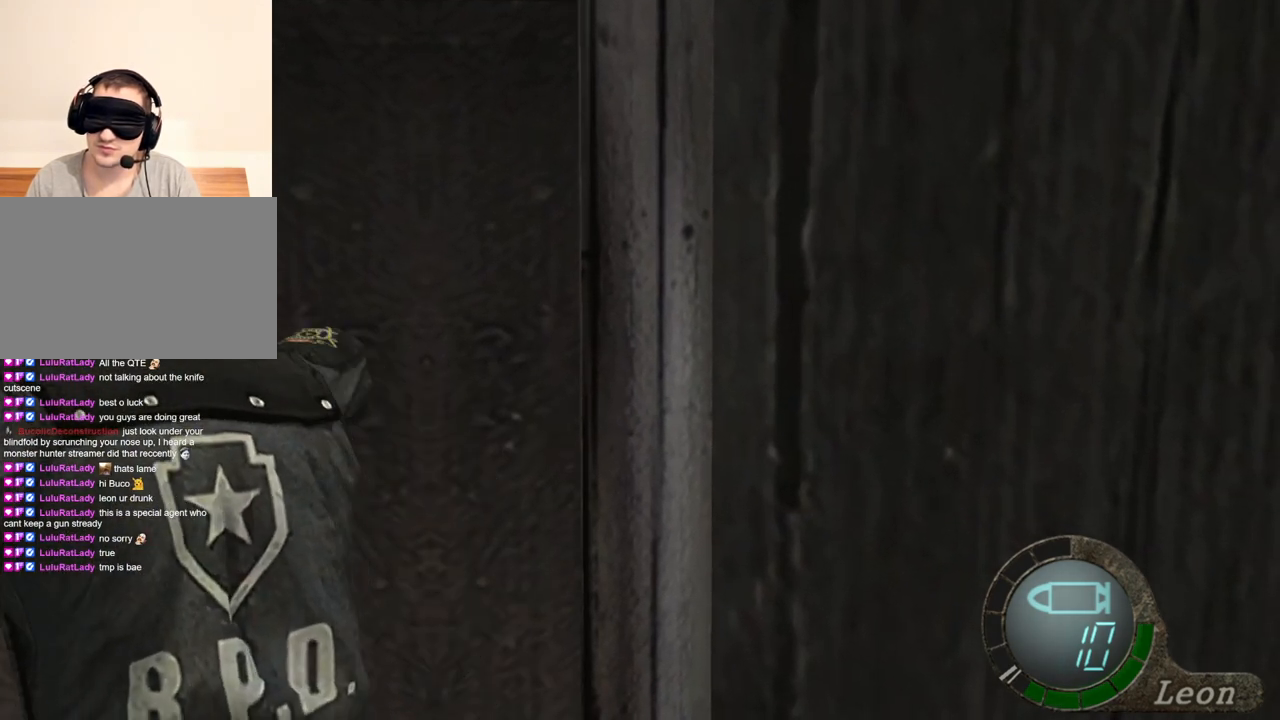
{"keys": ["space"], "mouse": ["left"], "events": []}
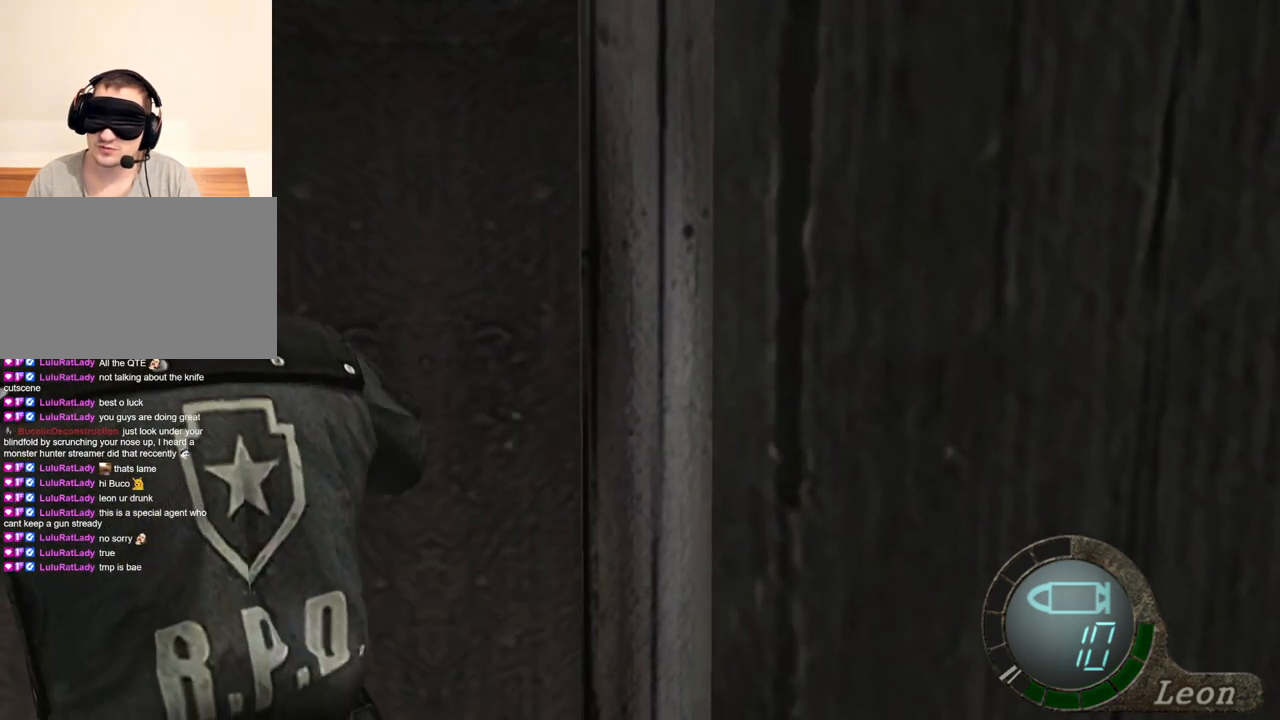
{"keys": ["space"], "mouse": ["left"], "events": []}
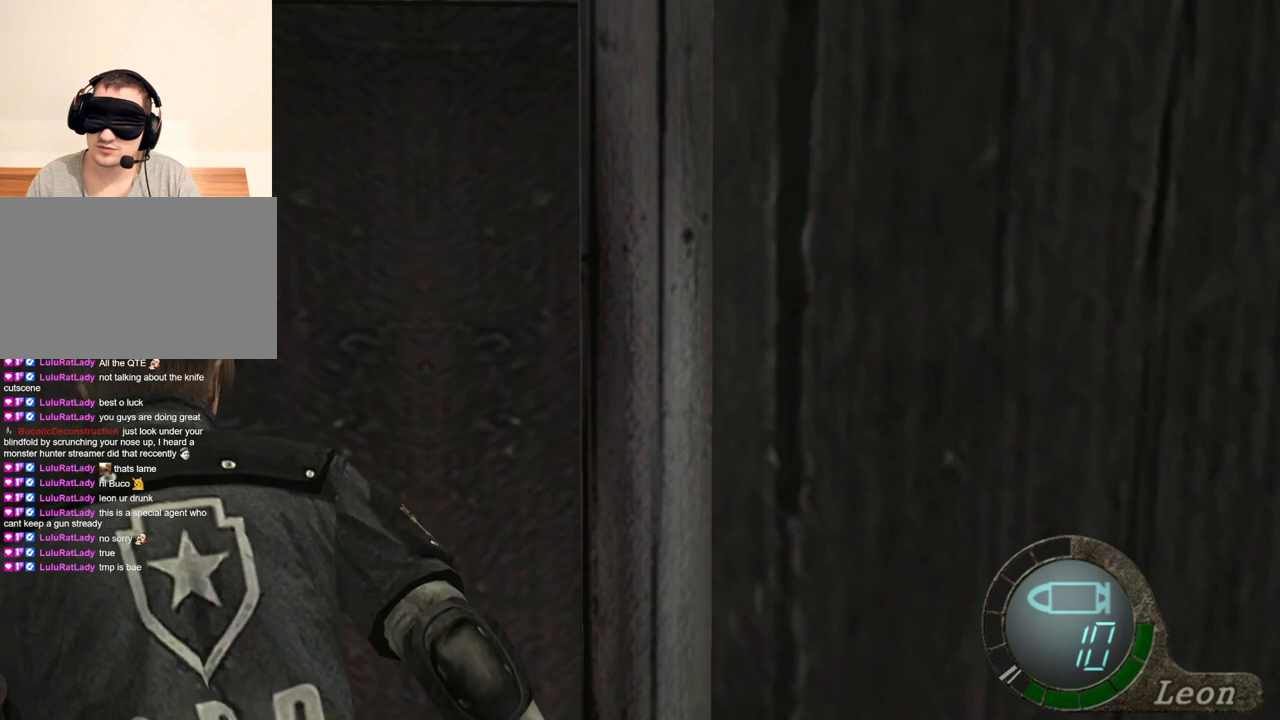
{"keys": ["space"], "mouse": ["left"], "events": []}
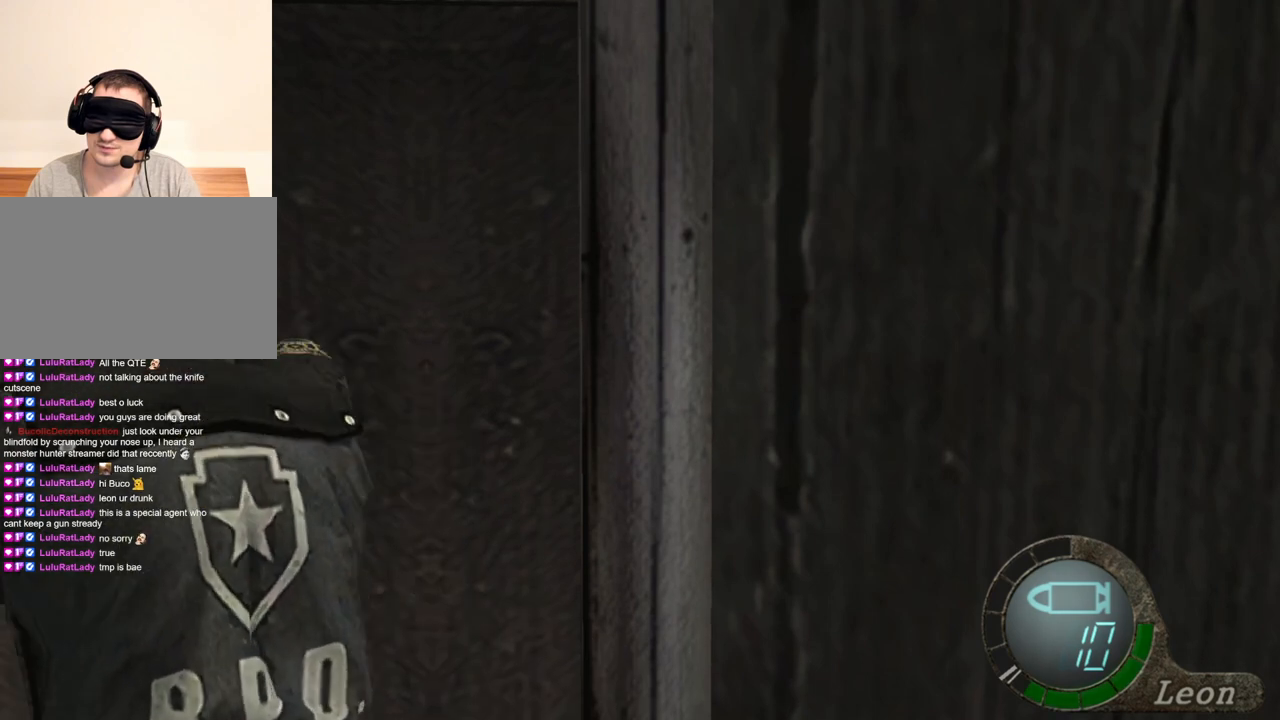
{"keys": ["space"], "mouse": ["left"], "events": []}
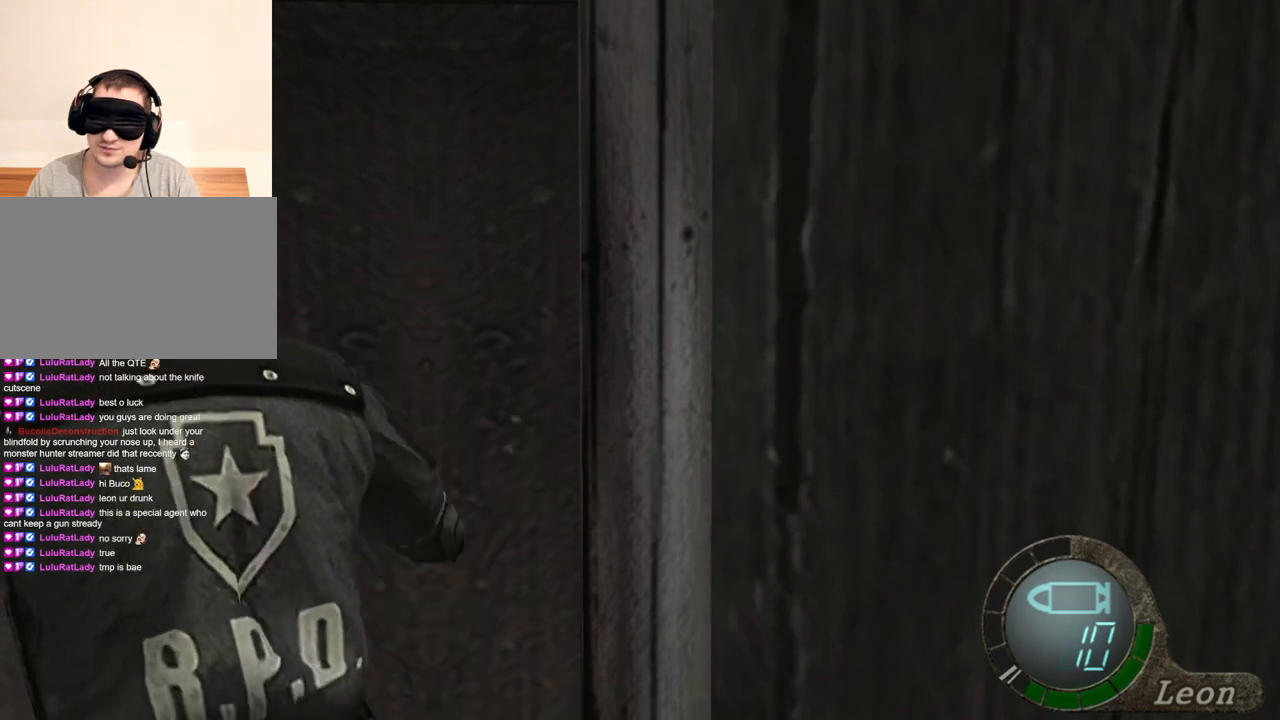
{"keys": ["space"], "mouse": ["left"], "events": []}
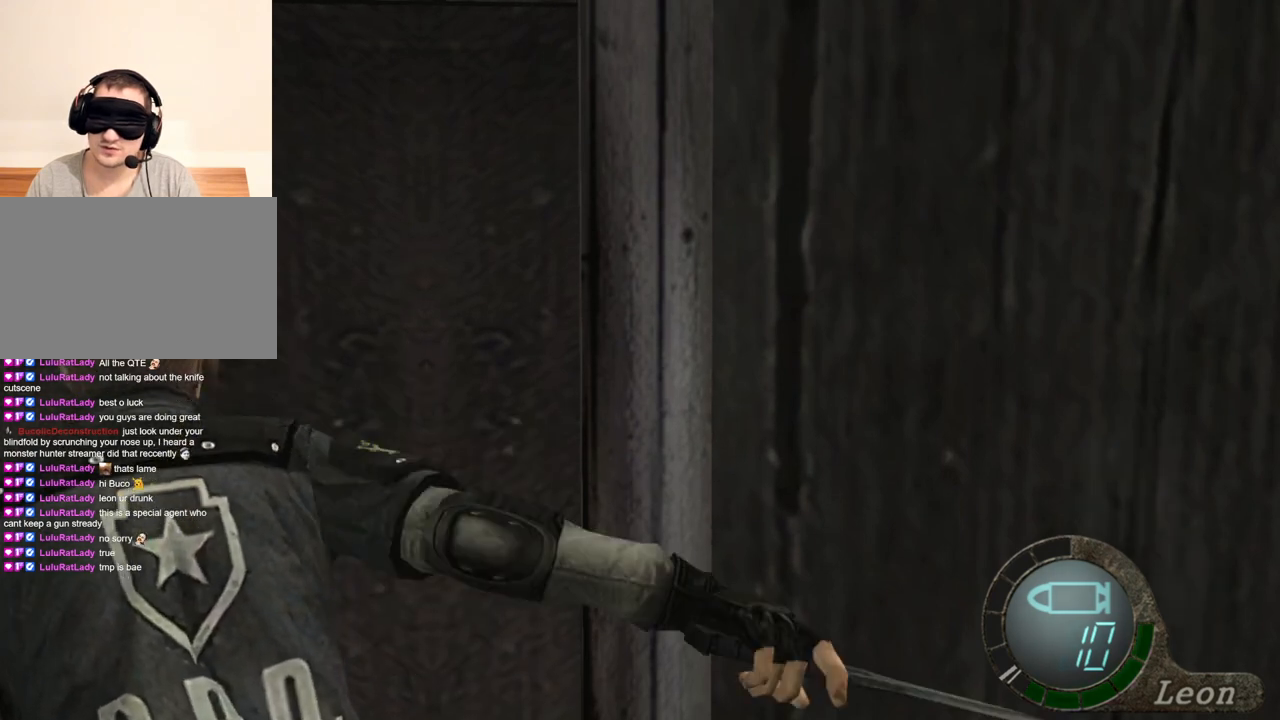
{"keys": ["space"], "mouse": ["left"], "events": []}
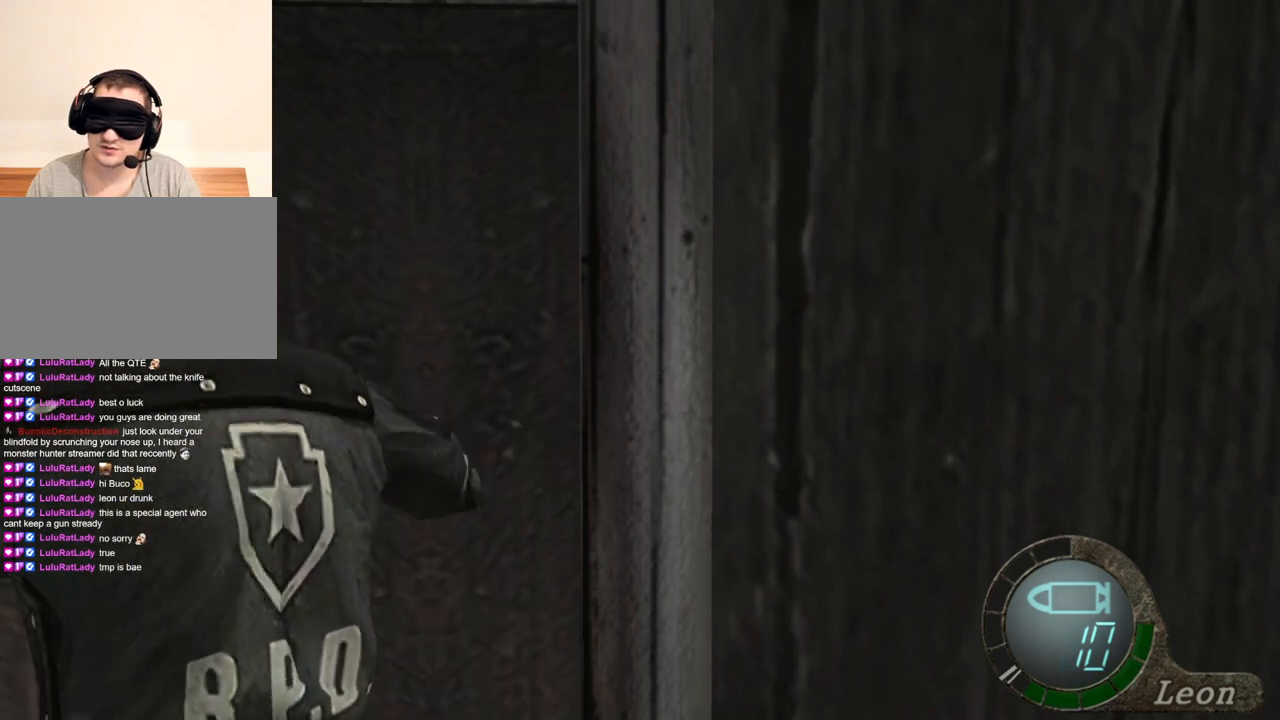
{"keys": ["space"], "mouse": ["left"], "events": []}
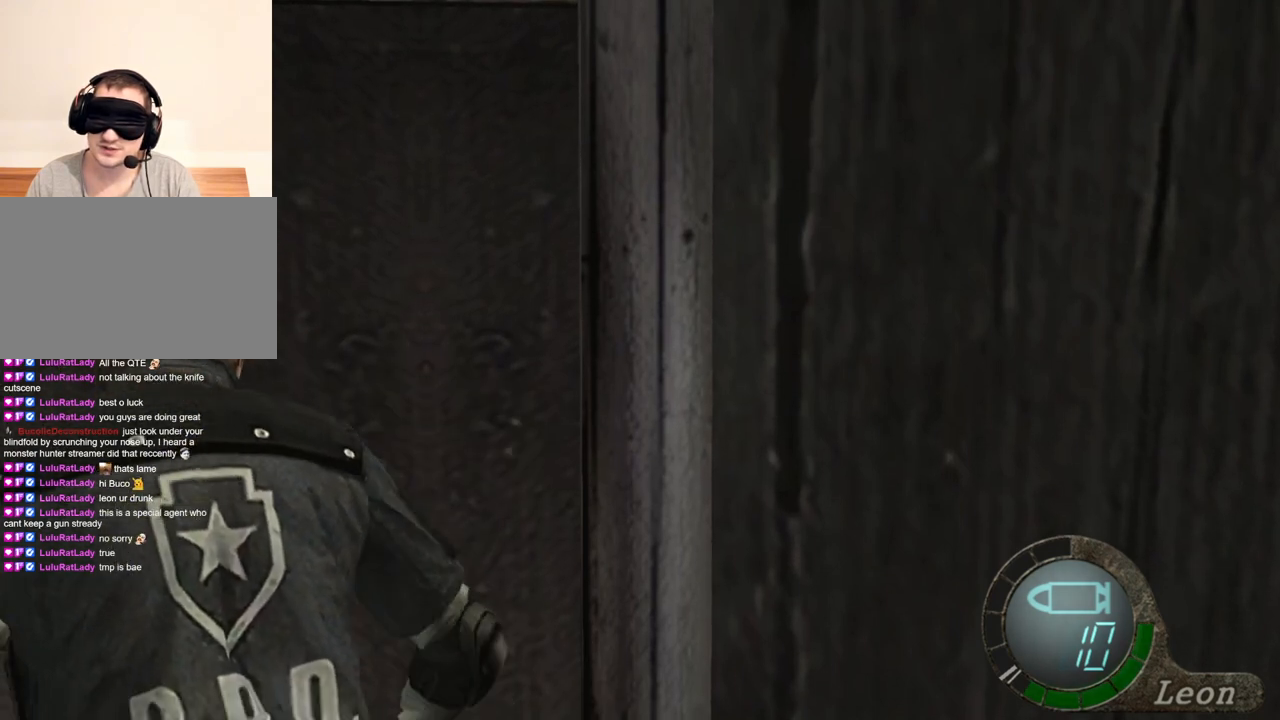
{"keys": ["space"], "mouse": ["left"], "events": []}
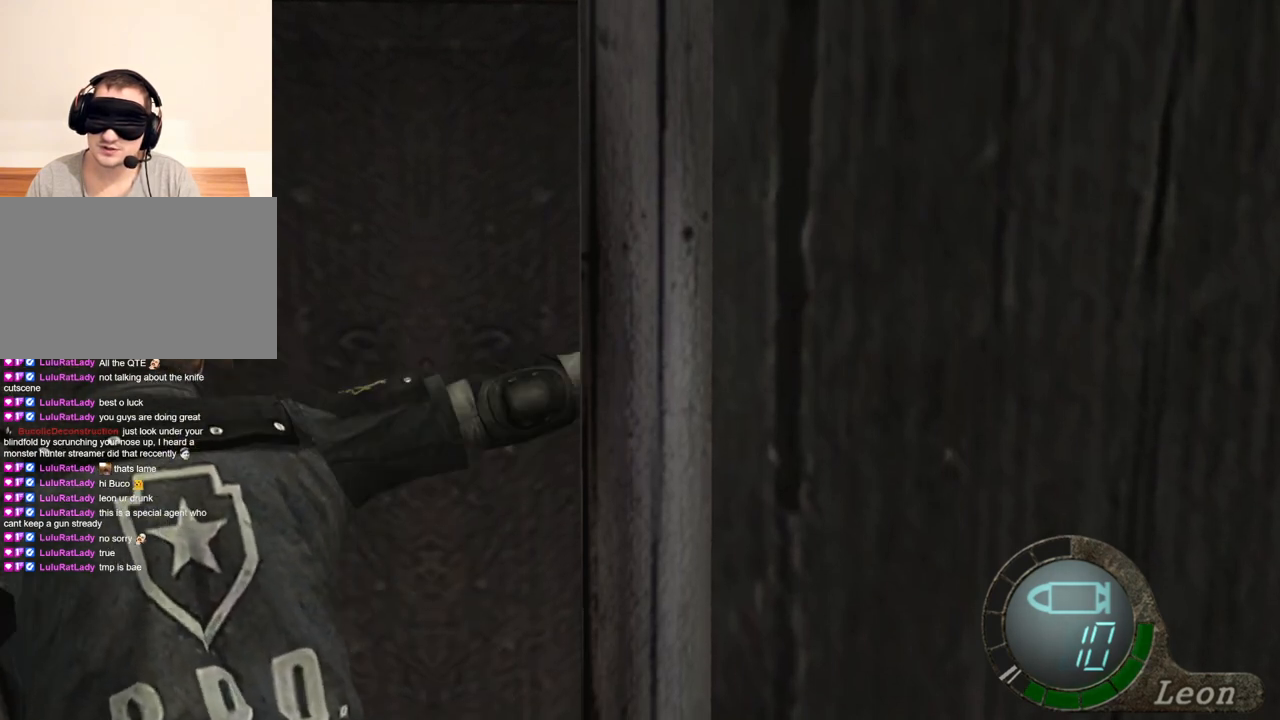
{"keys": ["space"], "mouse": ["left"], "events": []}
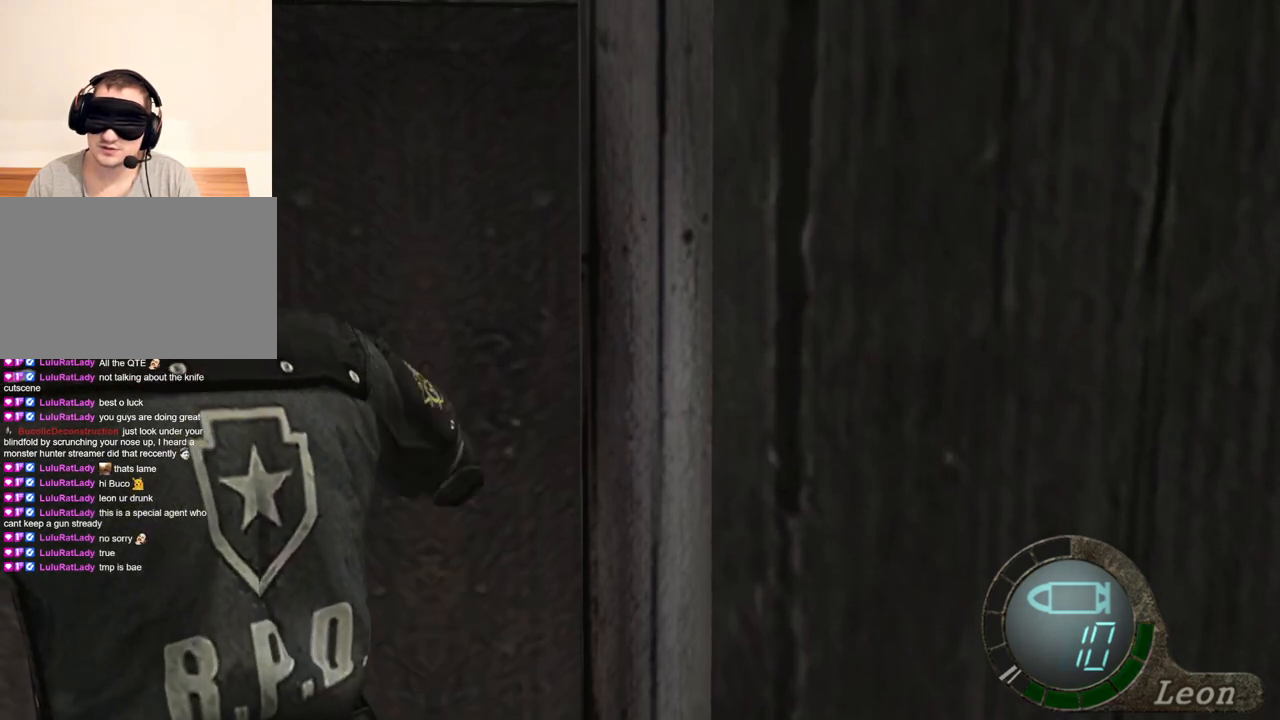
{"keys": ["space"], "mouse": ["left"], "events": []}
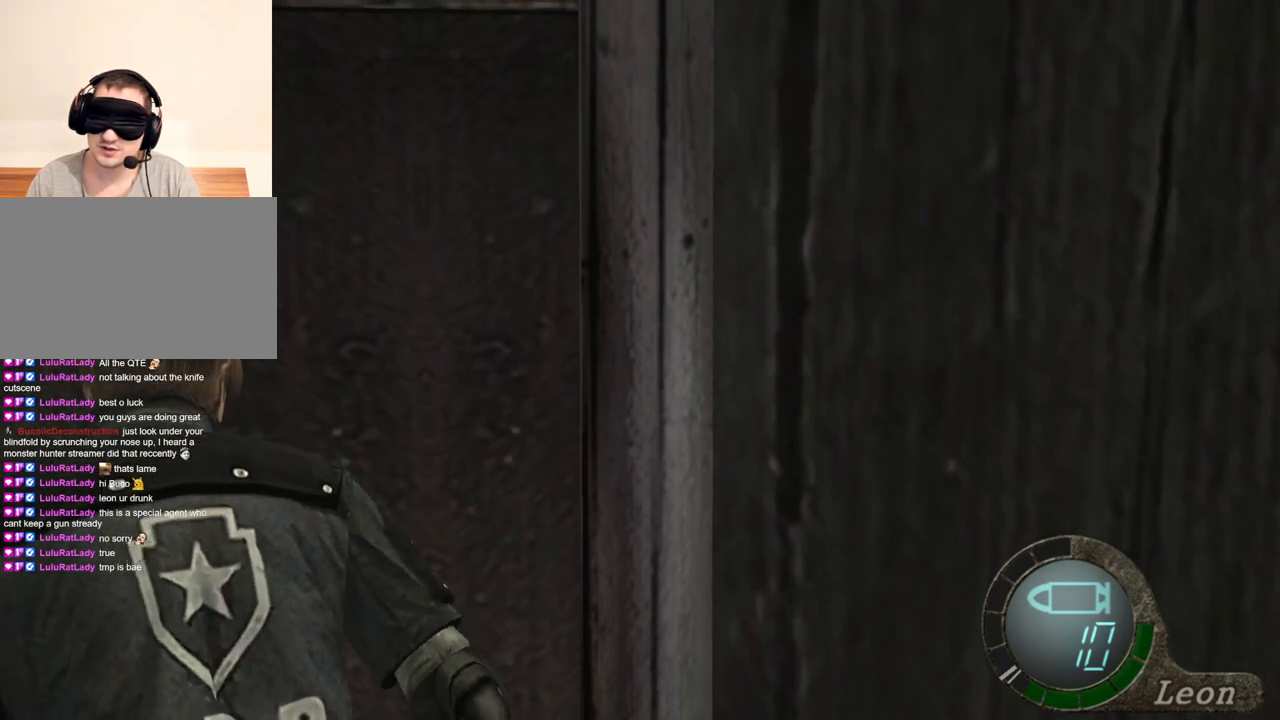
{"keys": ["space"], "mouse": ["left"], "events": []}
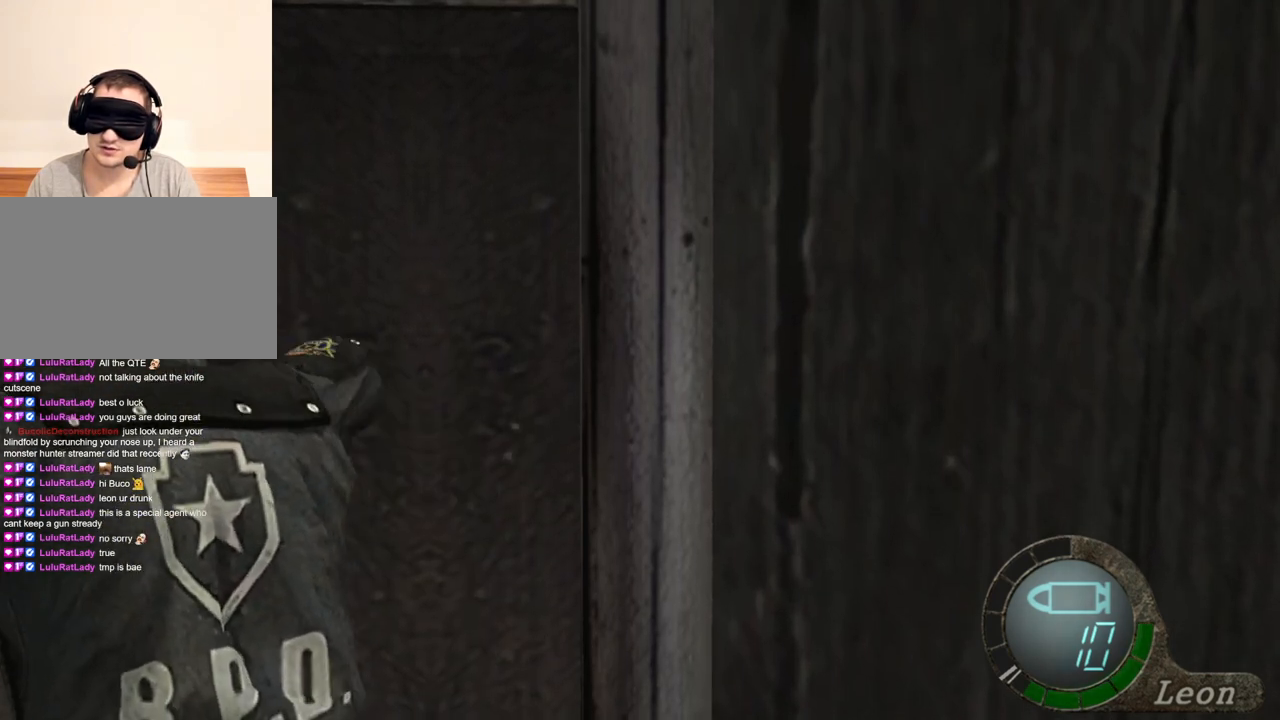
{"keys": ["space"], "mouse": ["left"], "events": []}
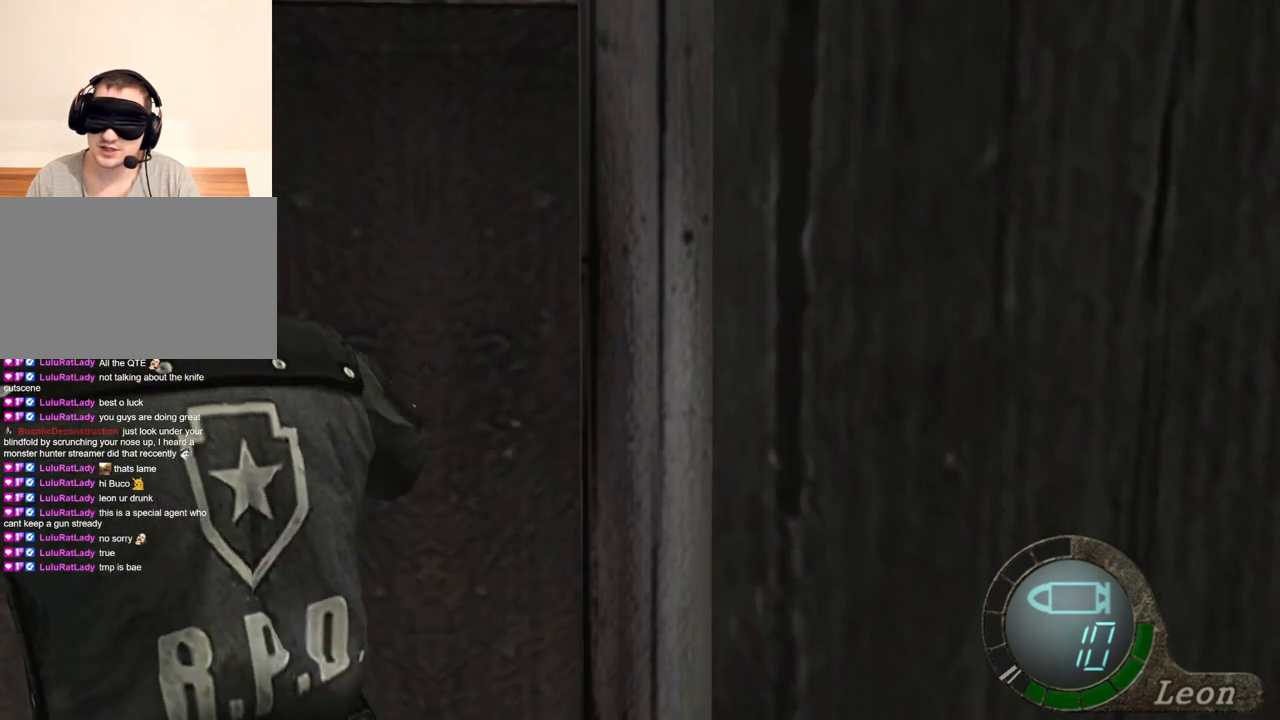
{"keys": ["space"], "mouse": ["left"], "events": []}
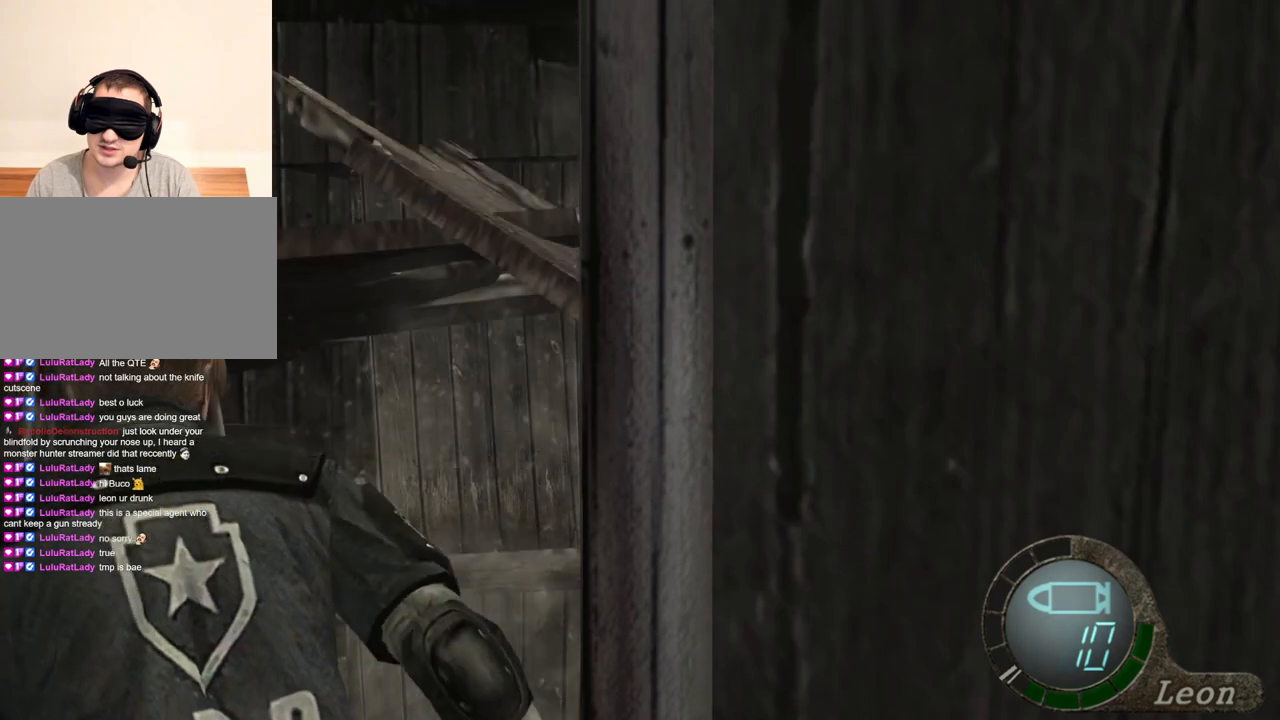
{"keys": [], "mouse": [], "events": [[67, "mouse_left", "up"], [267, "space", "up"]]}
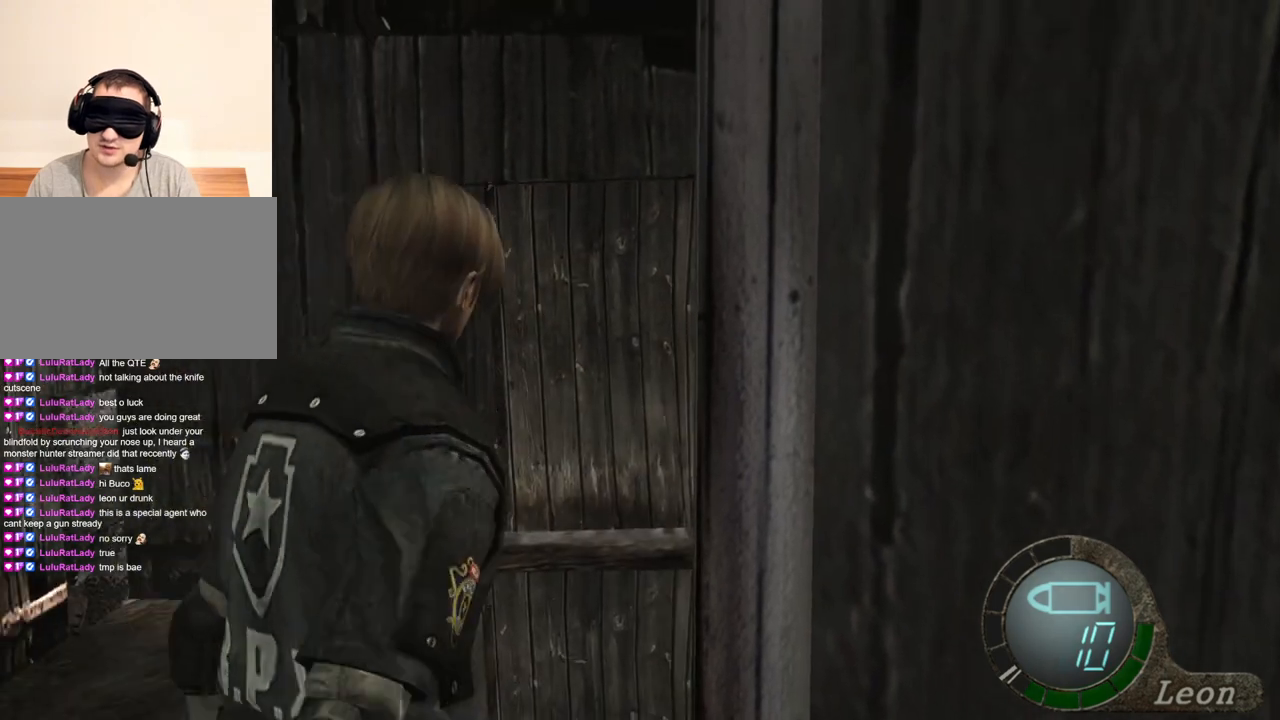
{"keys": [], "mouse": [], "events": []}
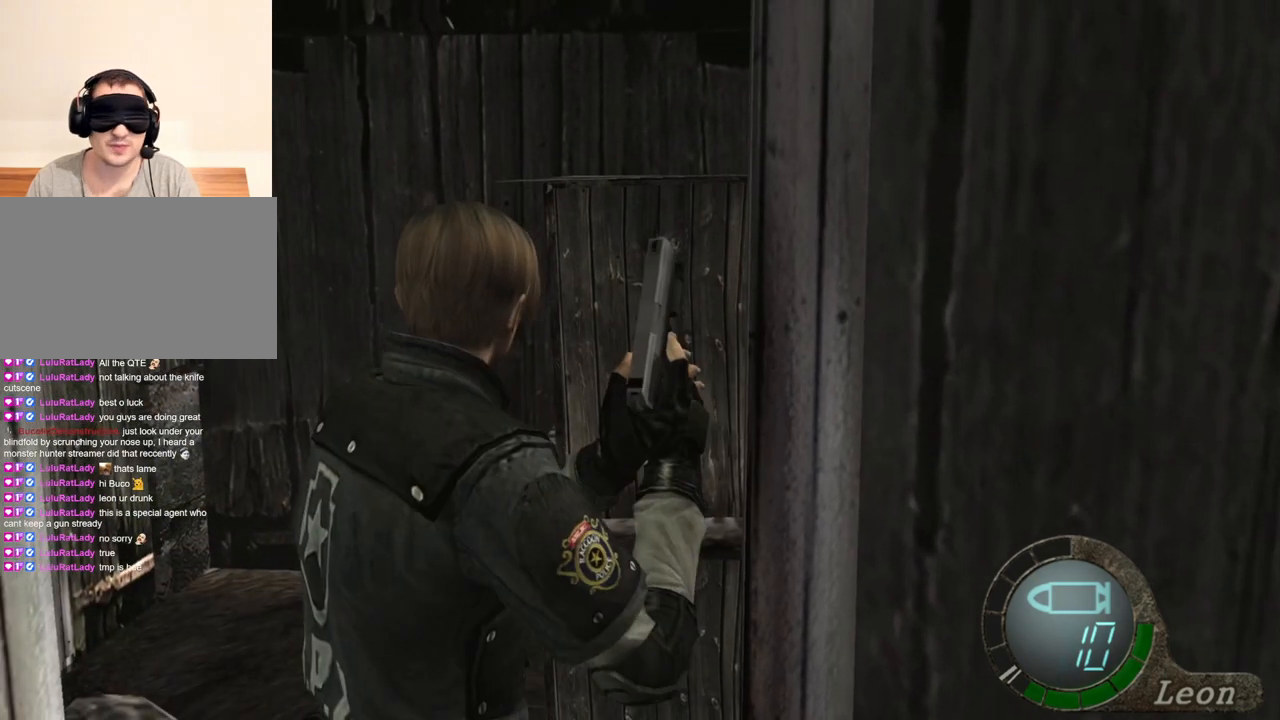
{"keys": ["w"], "mouse": [], "events": [[67, "w", "down"]]}
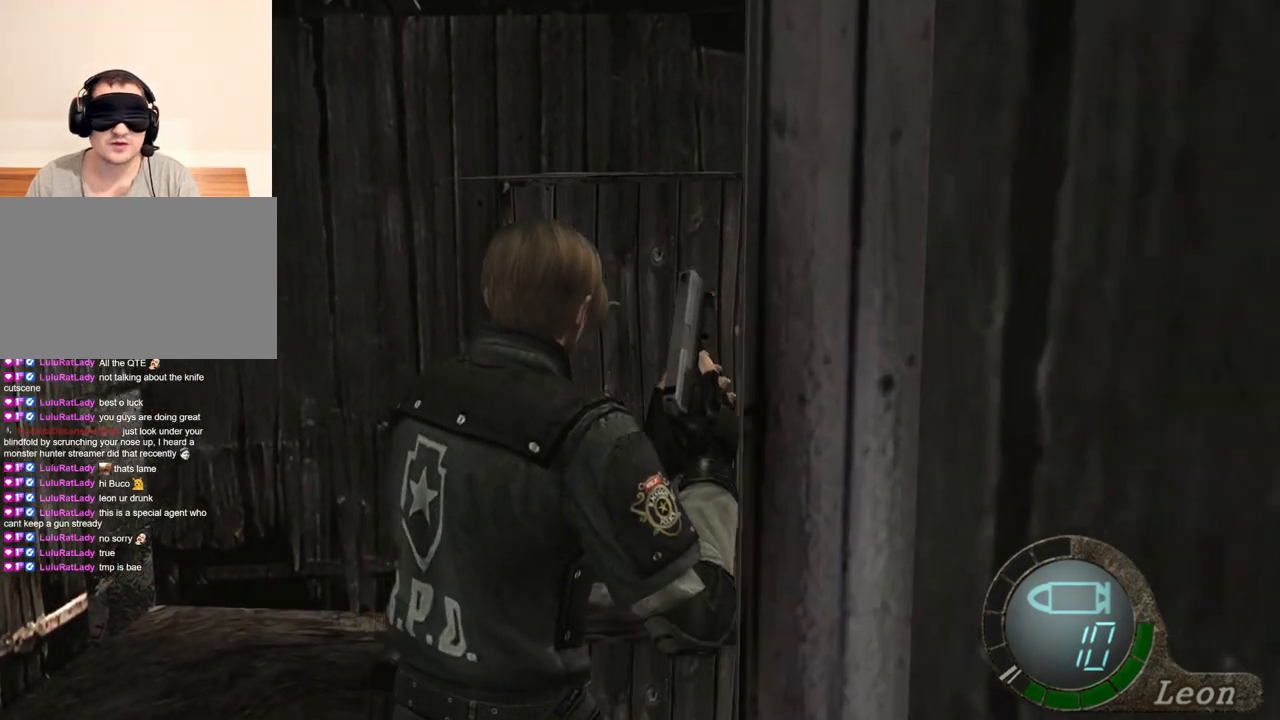
{"keys": ["w"], "mouse": [], "events": []}
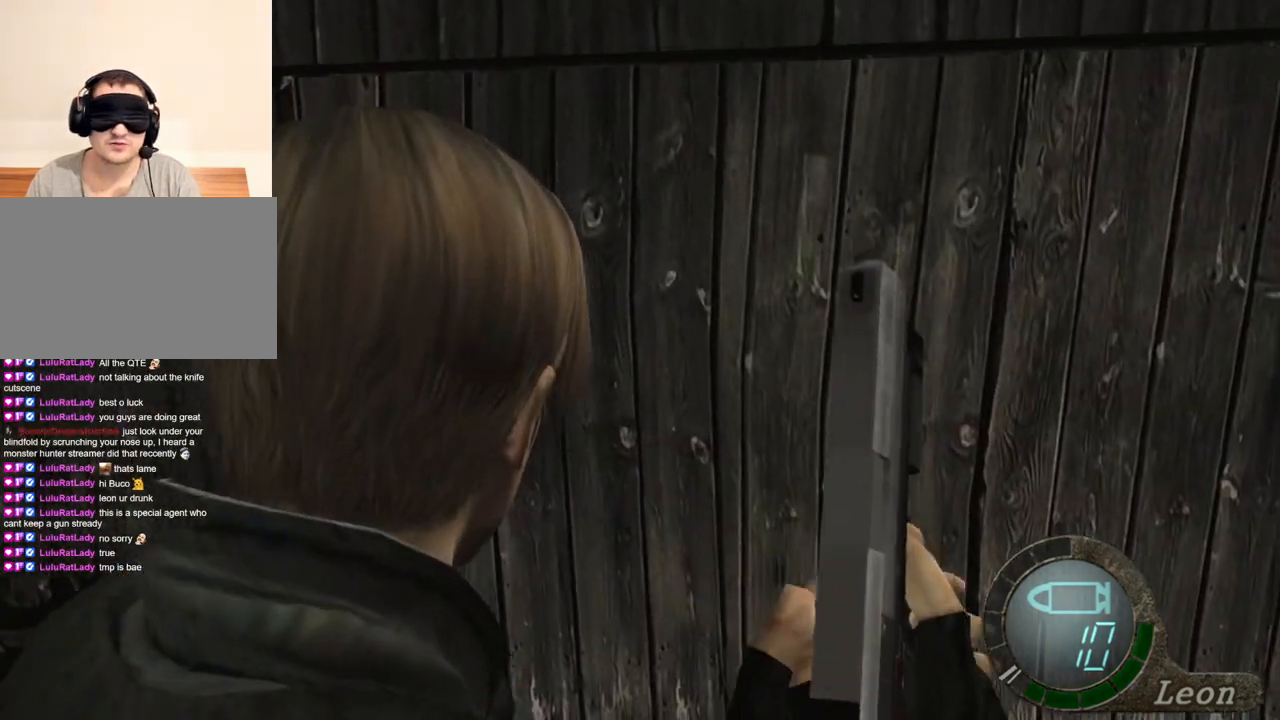
{"keys": [], "mouse": [], "events": [[367, "w", "up"]]}
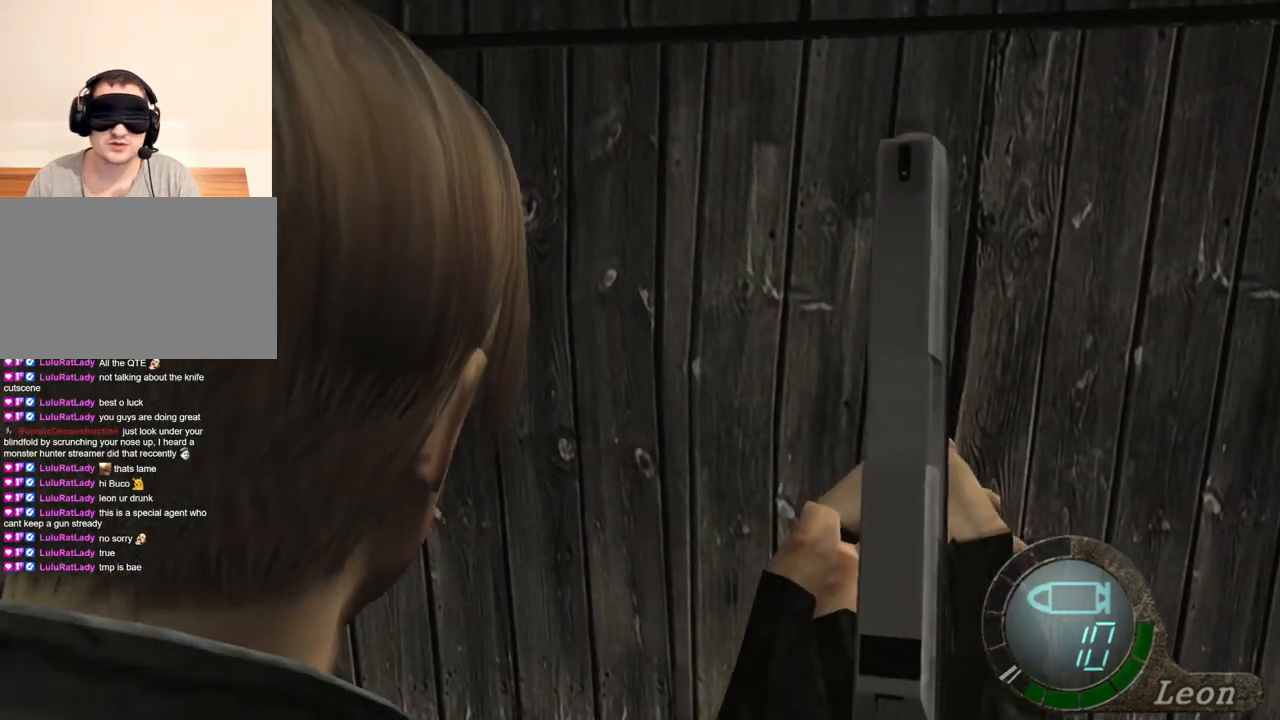
{"keys": [], "mouse": [], "events": []}
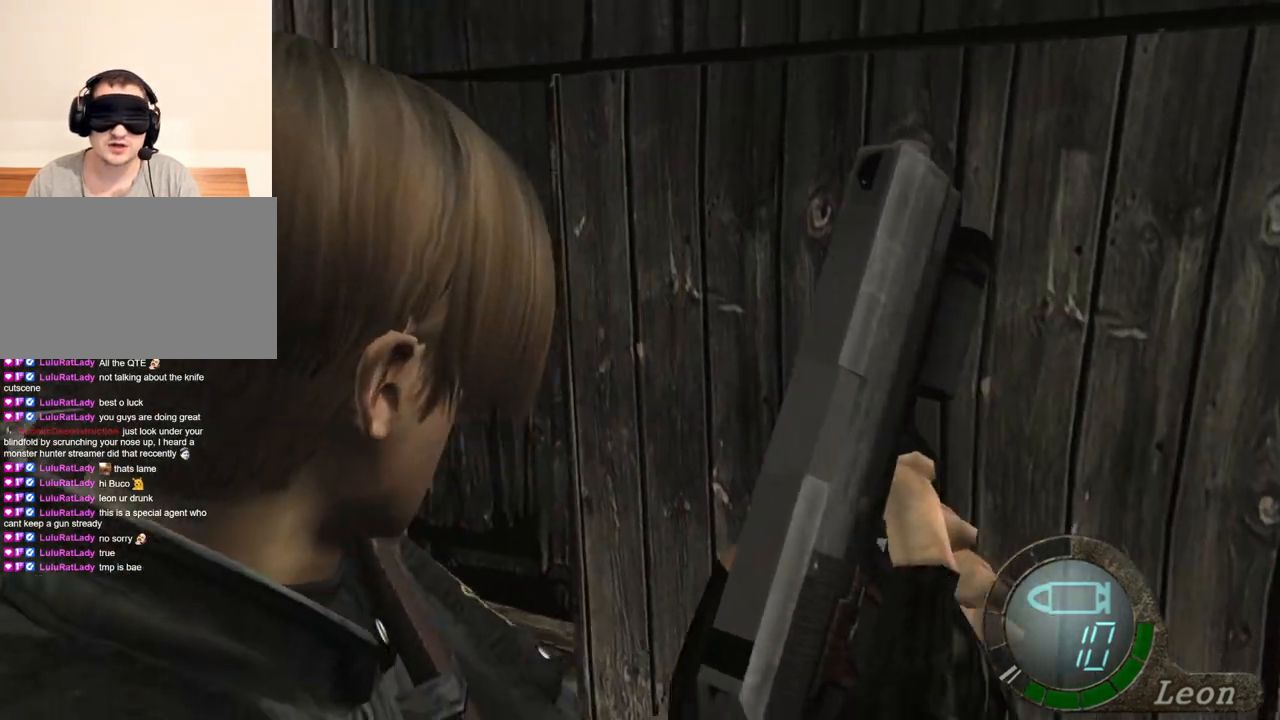
{"keys": [], "mouse": [], "events": [[33, "mouse_right", "down"], [200, "mouse_right", "up"]]}
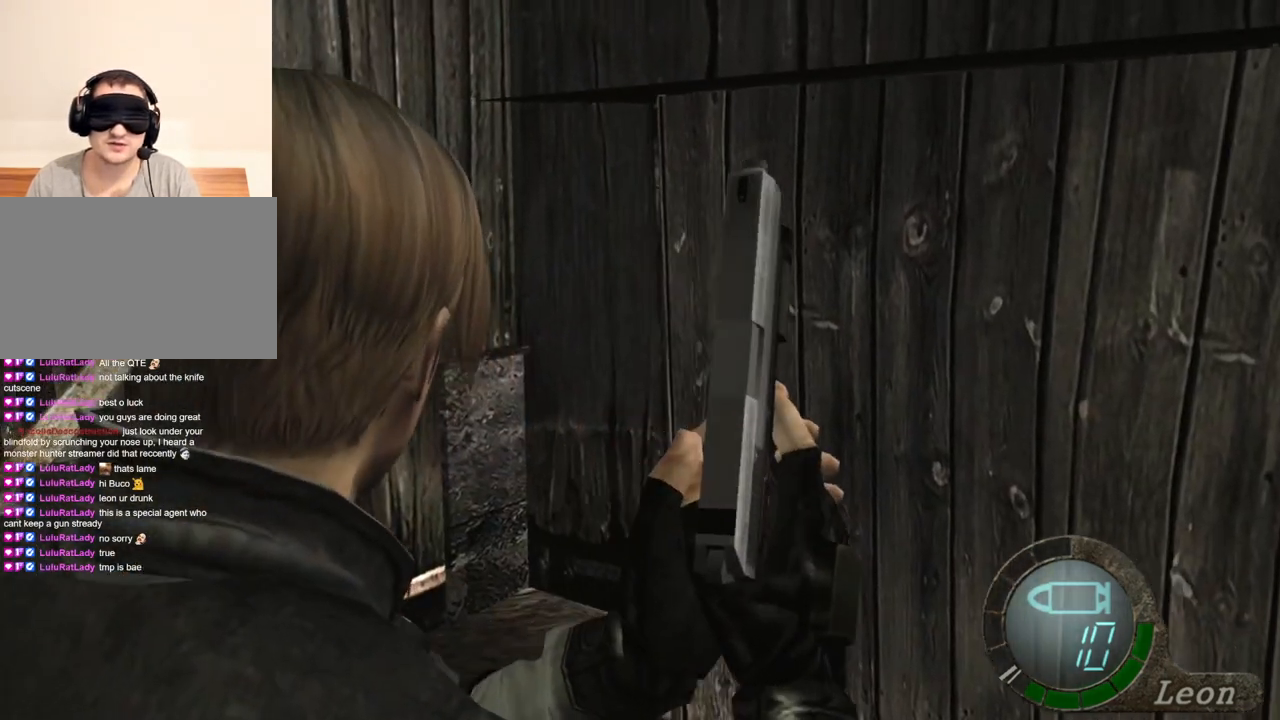
{"keys": ["w"], "mouse": [], "events": [[233, "w", "down"]]}
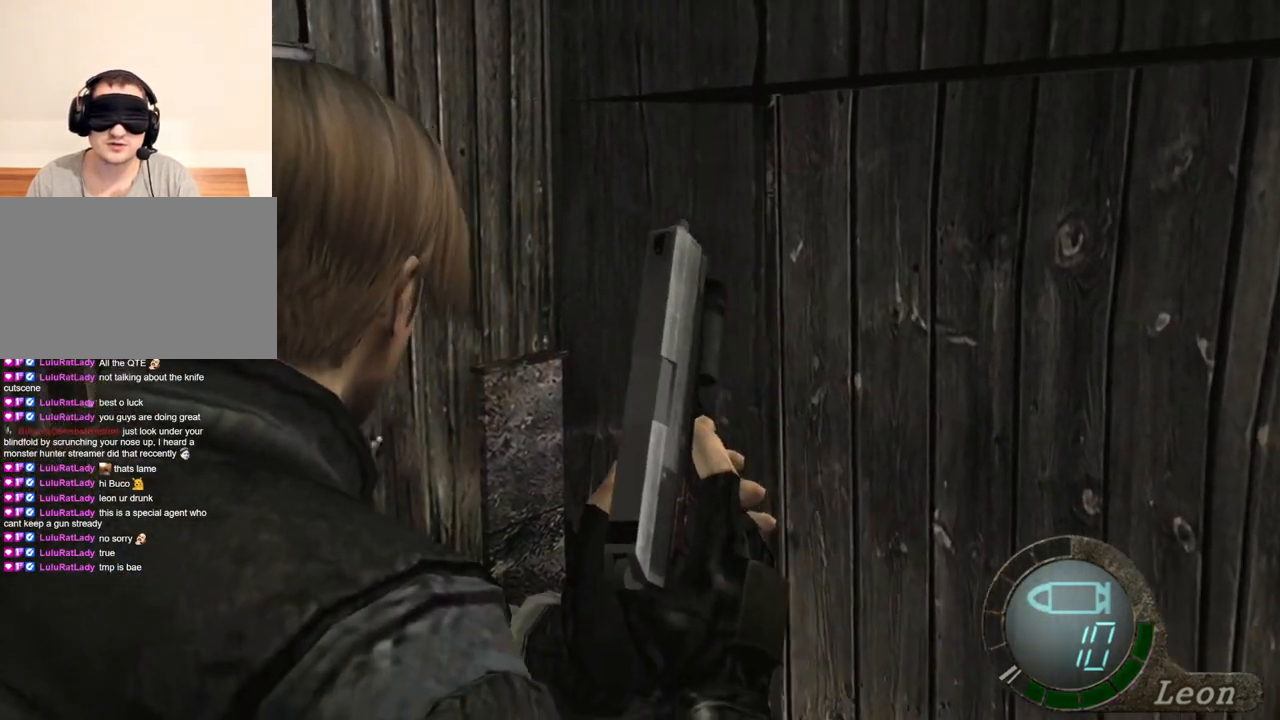
{"keys": ["w"], "mouse": [], "events": []}
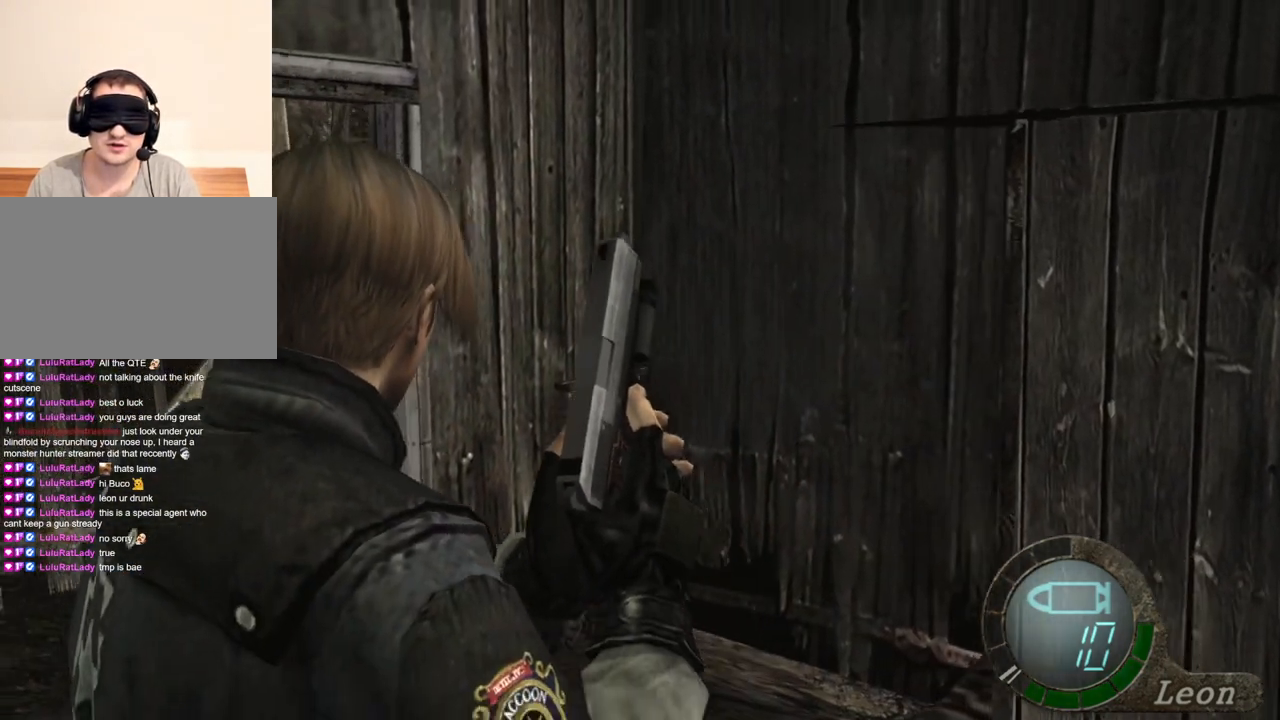
{"keys": ["w"], "mouse": [], "events": []}